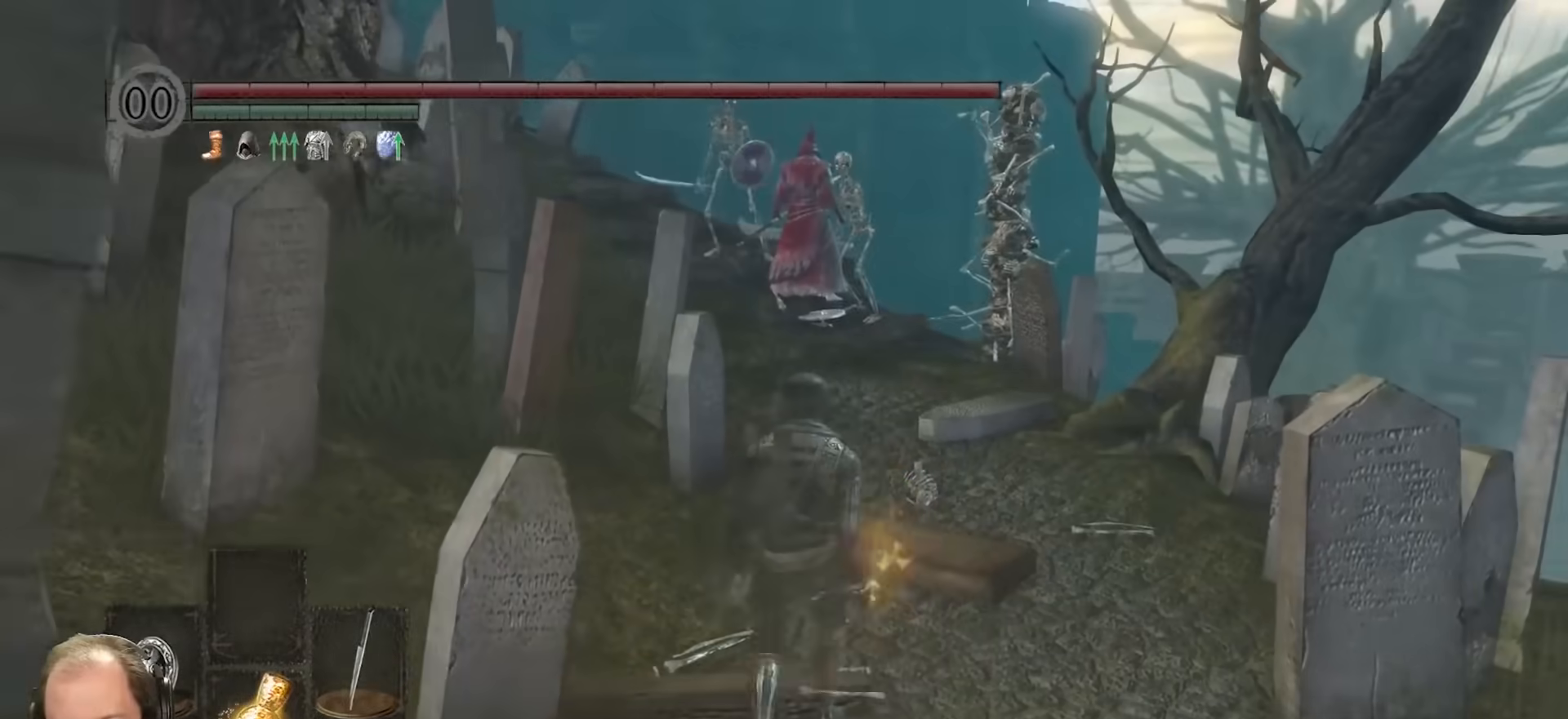
Gameplay with a controller (Xbox layout); each line is a JSON object with the inputs held at the frame after it. "events" lists button and stick changes between this image and that frame as [ms after this image, input, new state], when the widget could be followed in between.
{"buttons": [], "left_stick": "down", "right_stick": "center", "events": [[400, "left_stick", "center"], [500, "left_stick", "down"]]}
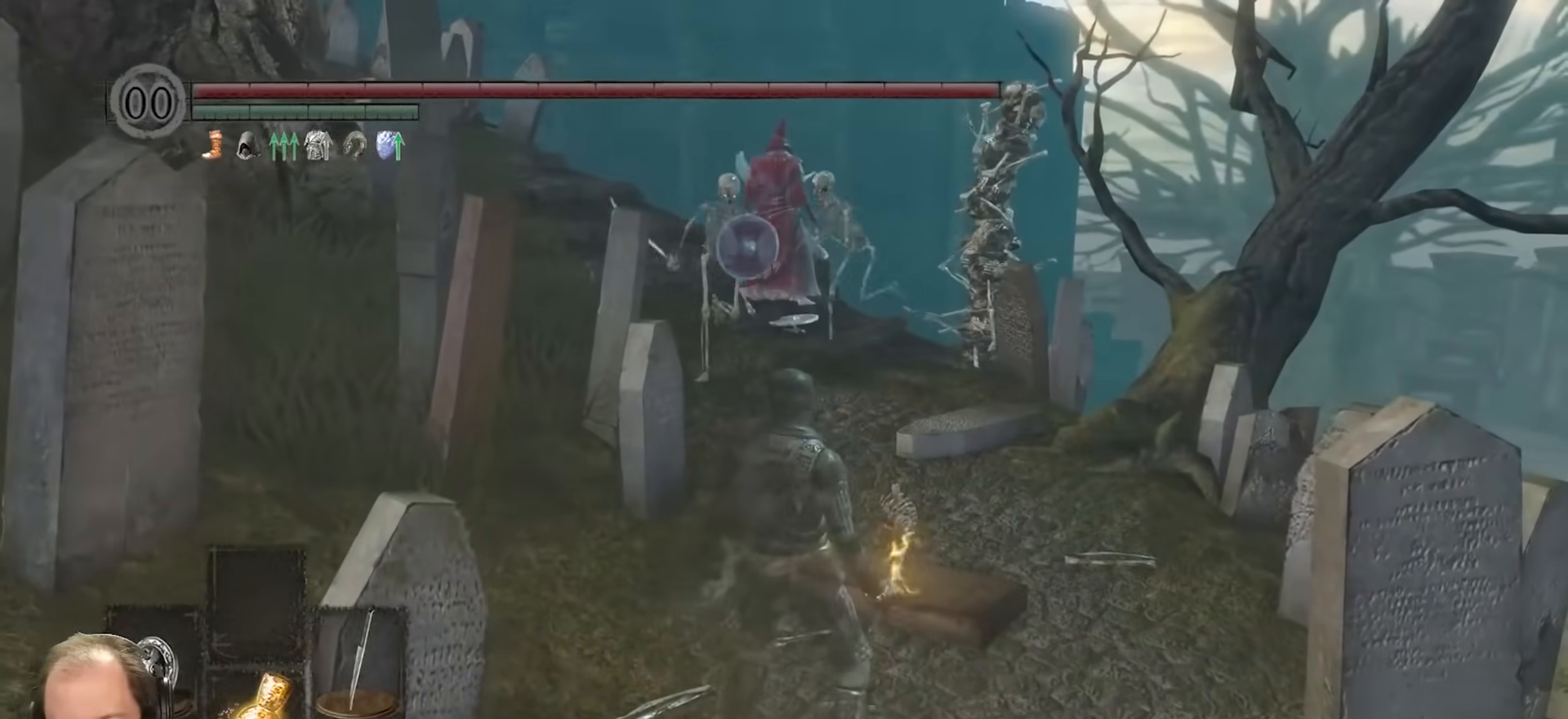
{"buttons": [], "left_stick": "down", "right_stick": "center", "events": [[250, "right_stick", "right"], [350, "right_stick", "center"]]}
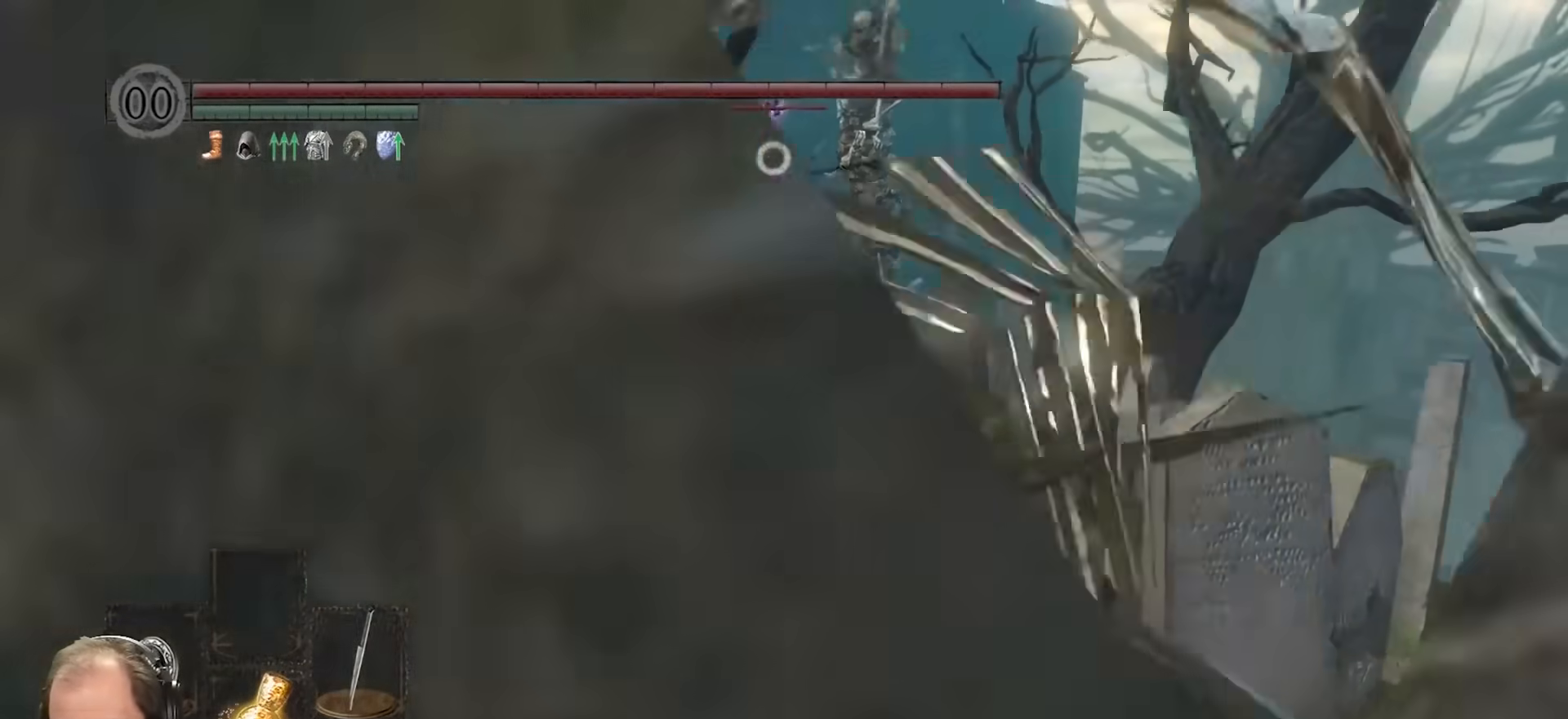
{"buttons": [], "left_stick": "down-left", "right_stick": "center", "events": [[250, "left_stick", "down-left"]]}
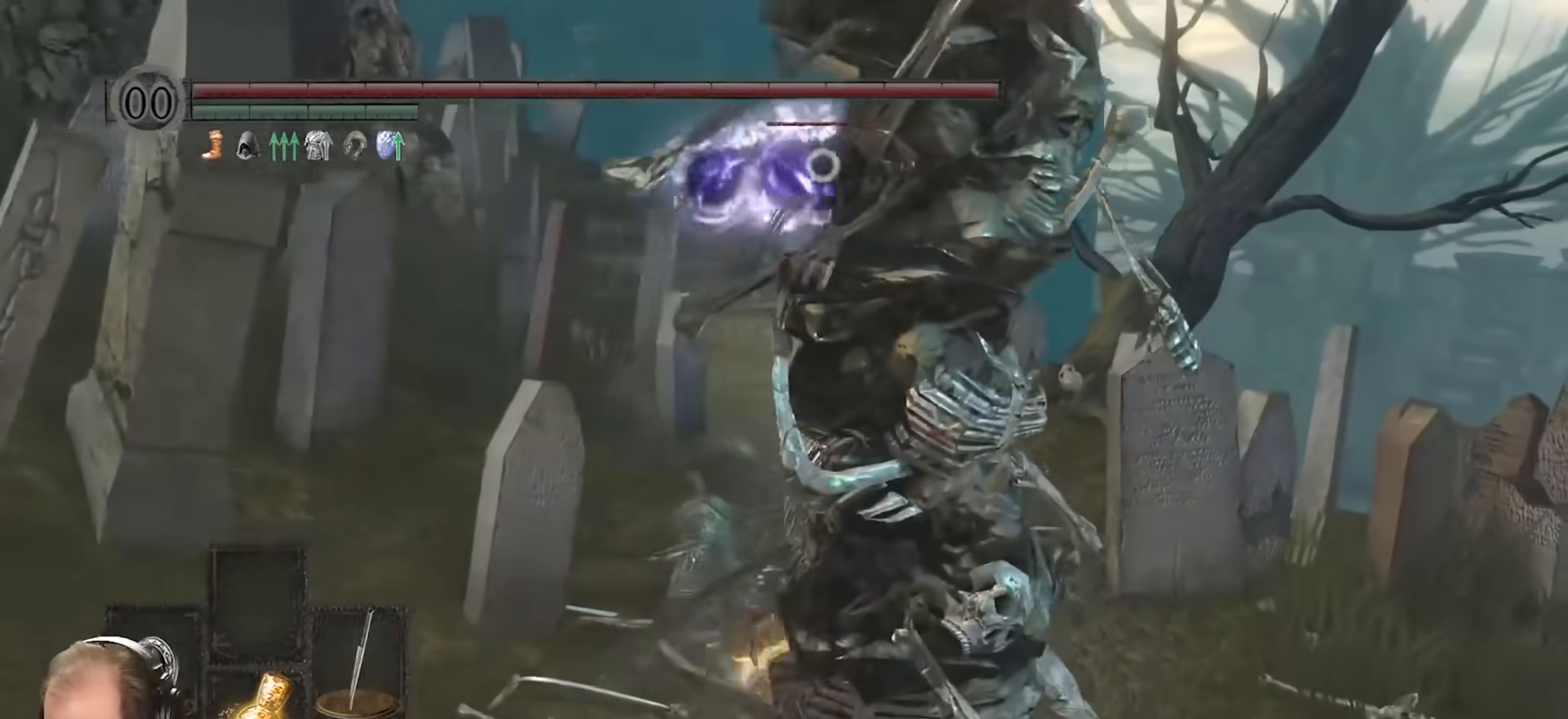
{"buttons": [], "left_stick": "down-left", "right_stick": "center", "events": []}
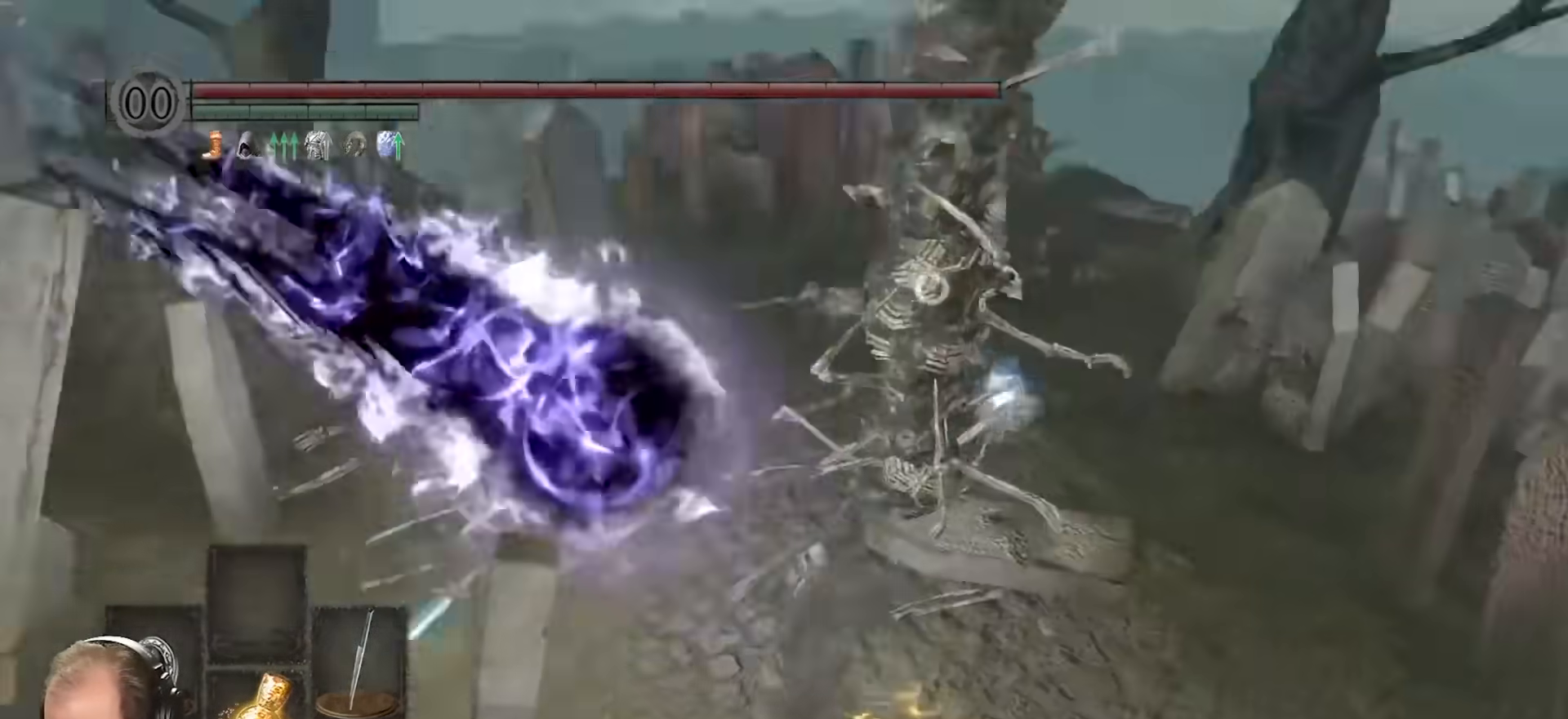
{"buttons": [], "left_stick": "down-left", "right_stick": "center", "events": []}
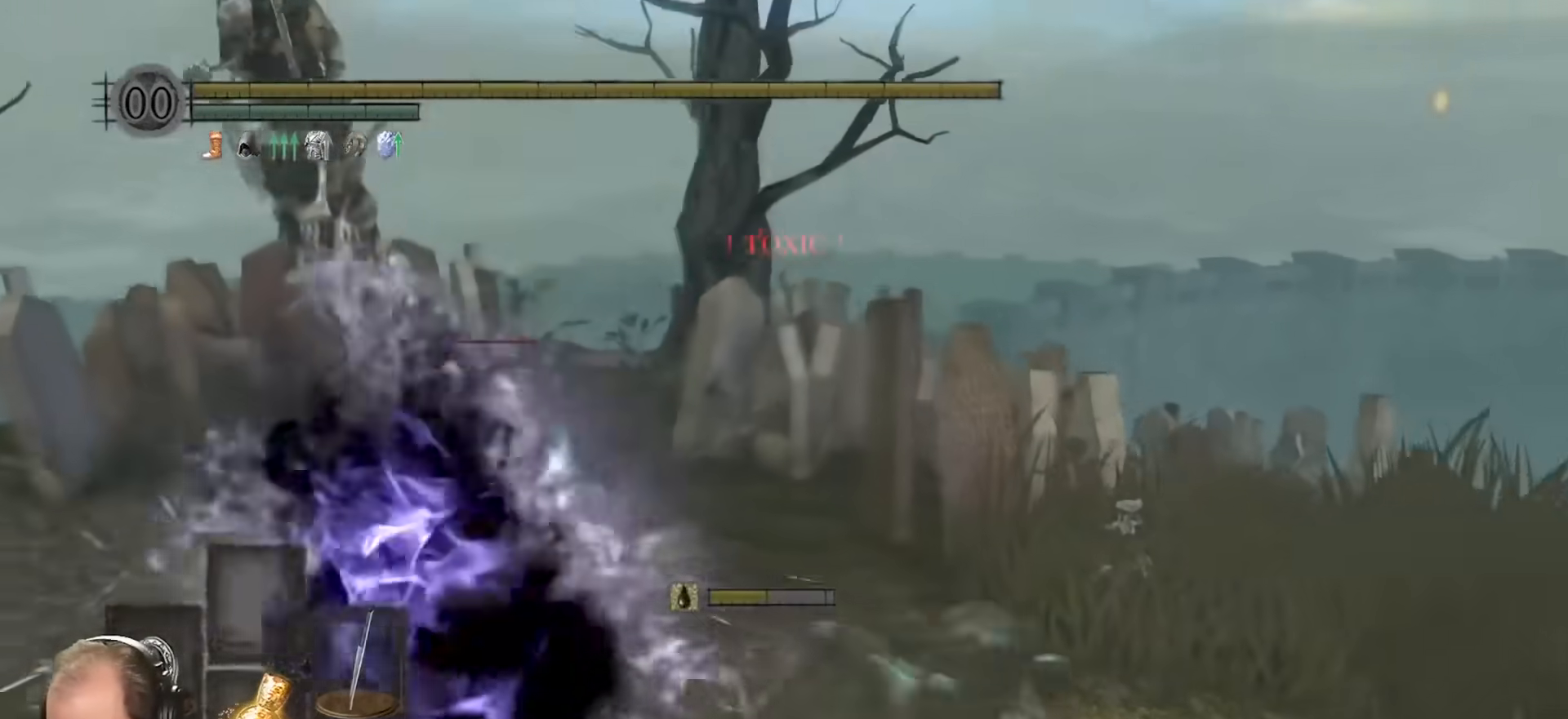
{"buttons": [], "left_stick": "down-left", "right_stick": "center", "events": []}
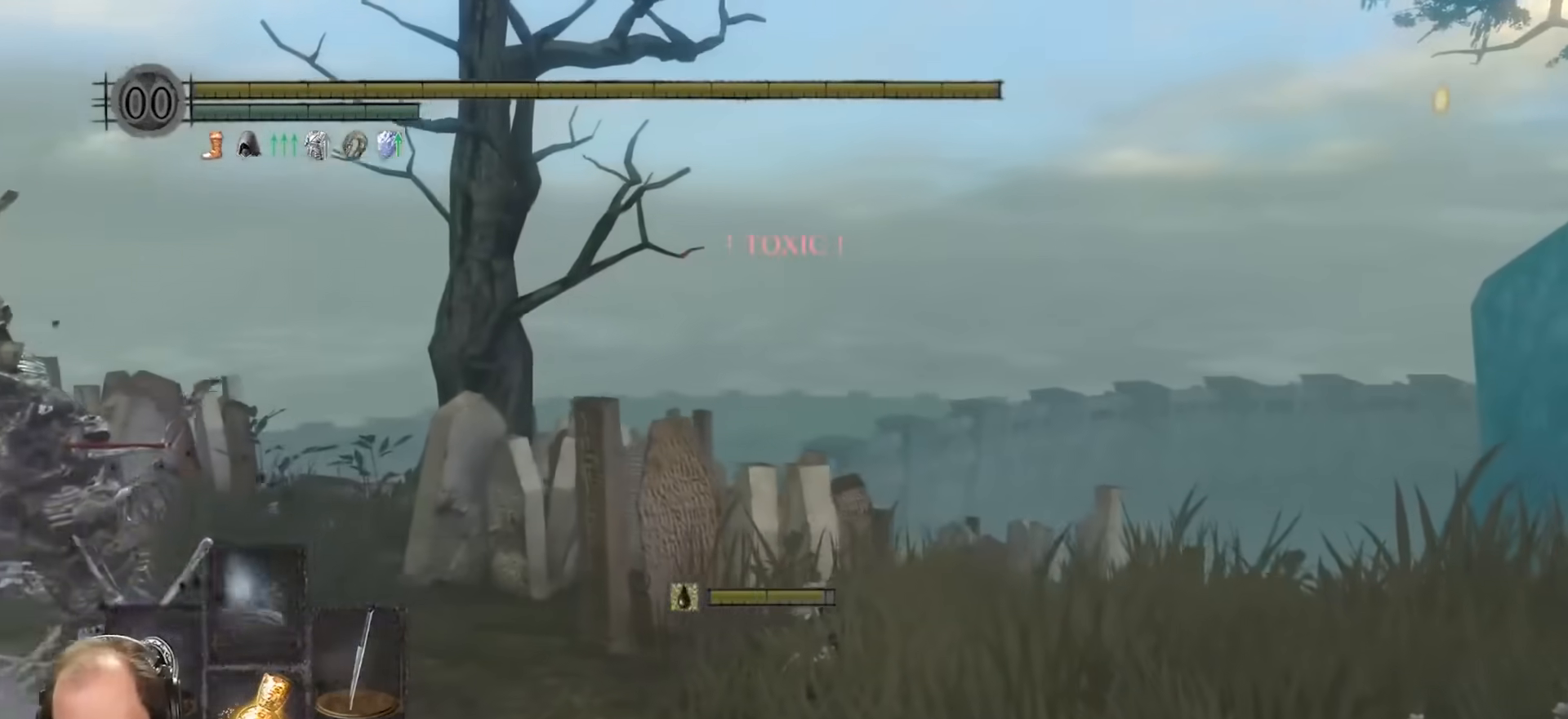
{"buttons": [], "left_stick": "center", "right_stick": "center", "events": [[483, "left_stick", "center"]]}
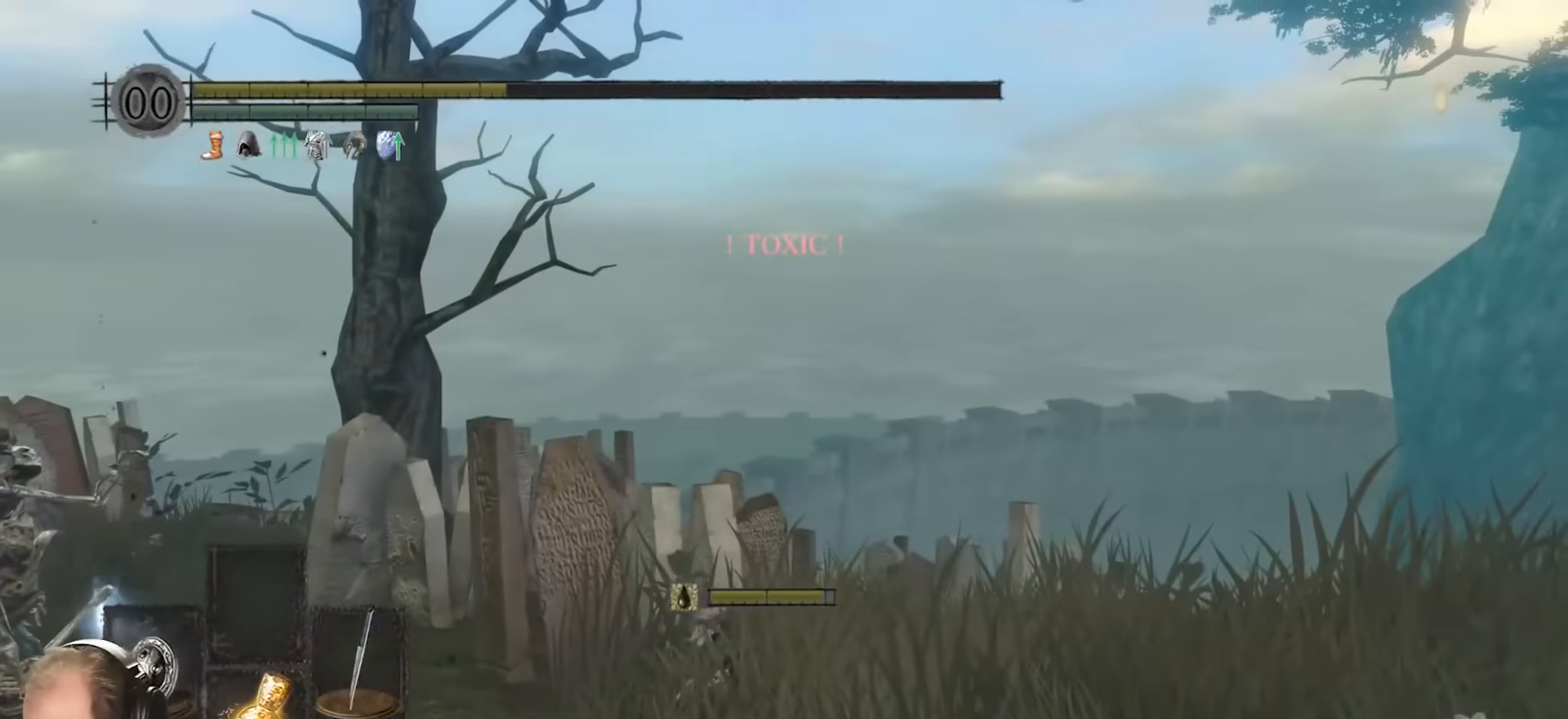
{"buttons": [], "left_stick": "center", "right_stick": "center", "events": []}
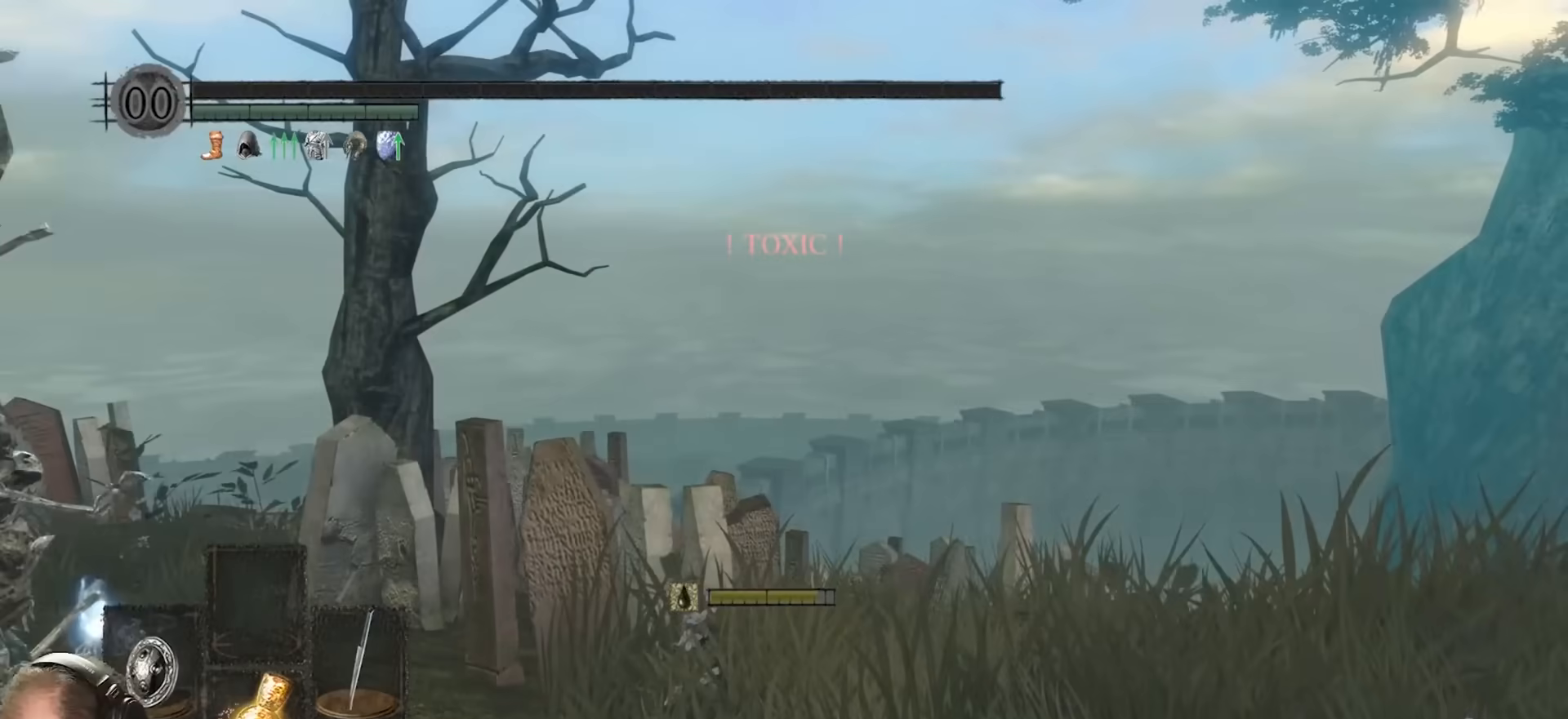
{"buttons": ["B"], "left_stick": "up", "right_stick": "center", "events": [[367, "B", "down"], [367, "left_stick", "up"]]}
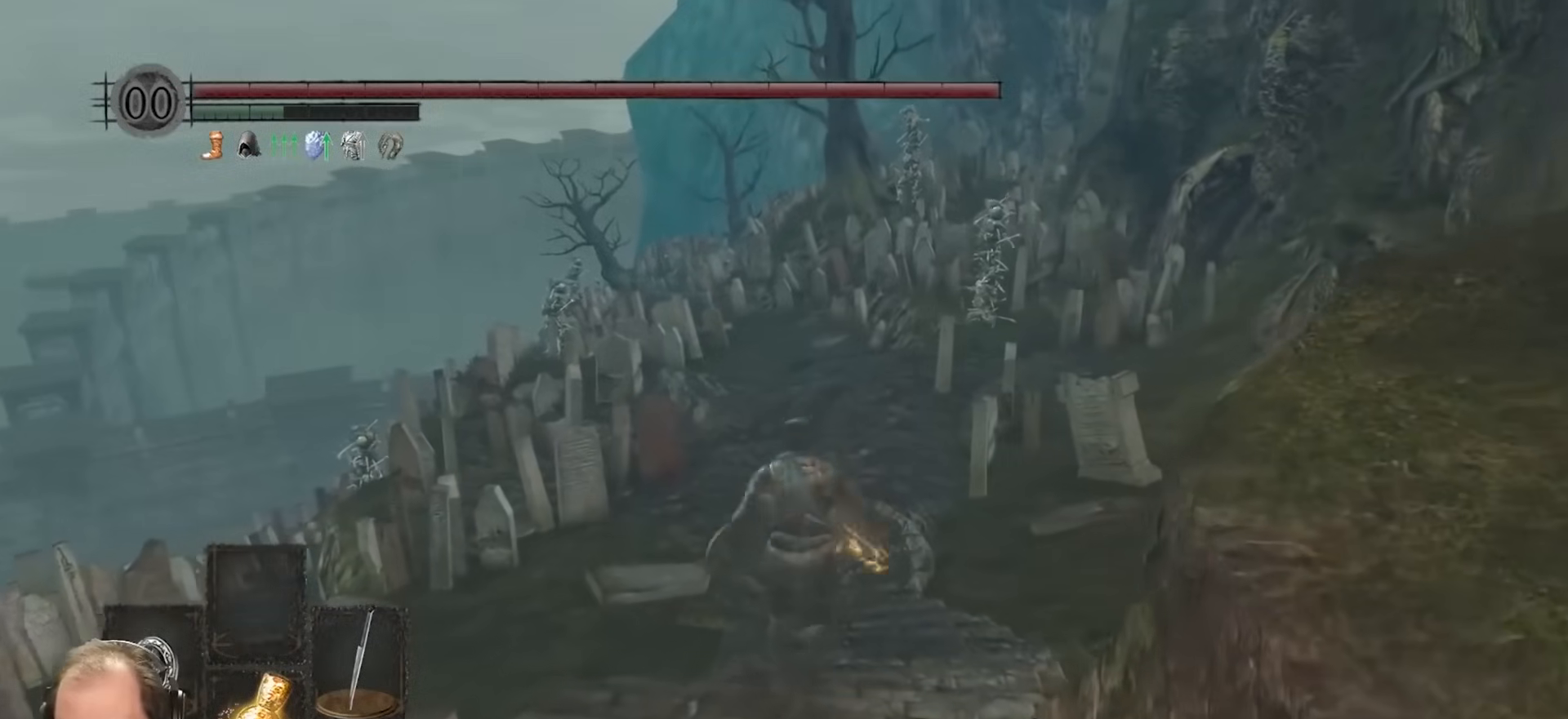
{"buttons": ["B"], "left_stick": "up", "right_stick": "center", "events": []}
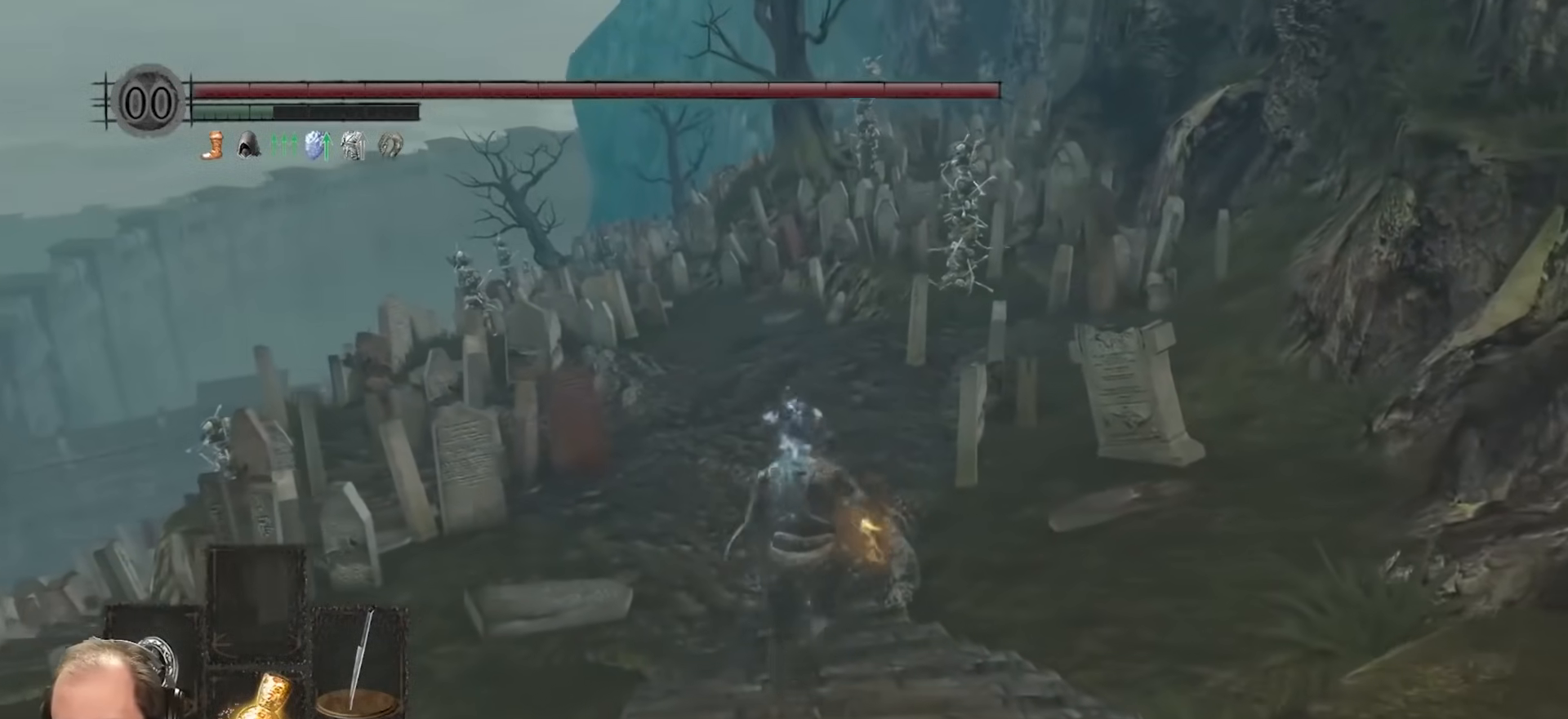
{"buttons": ["B"], "left_stick": "up", "right_stick": "center", "events": [[67, "right_stick", "up-left"], [267, "right_stick", "center"]]}
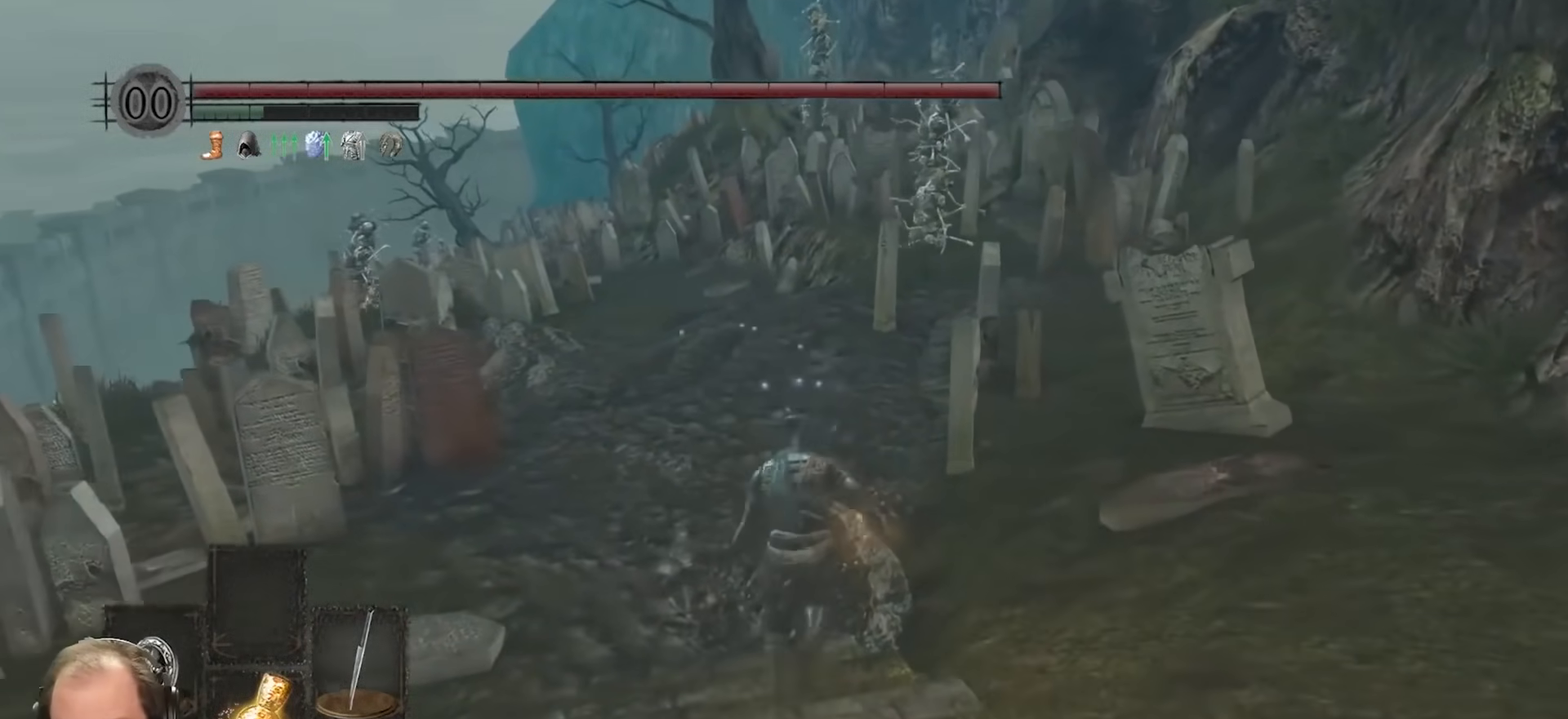
{"buttons": [], "left_stick": "up", "right_stick": "center", "events": [[100, "right_stick", "left"], [250, "right_stick", "center"], [433, "B", "up"]]}
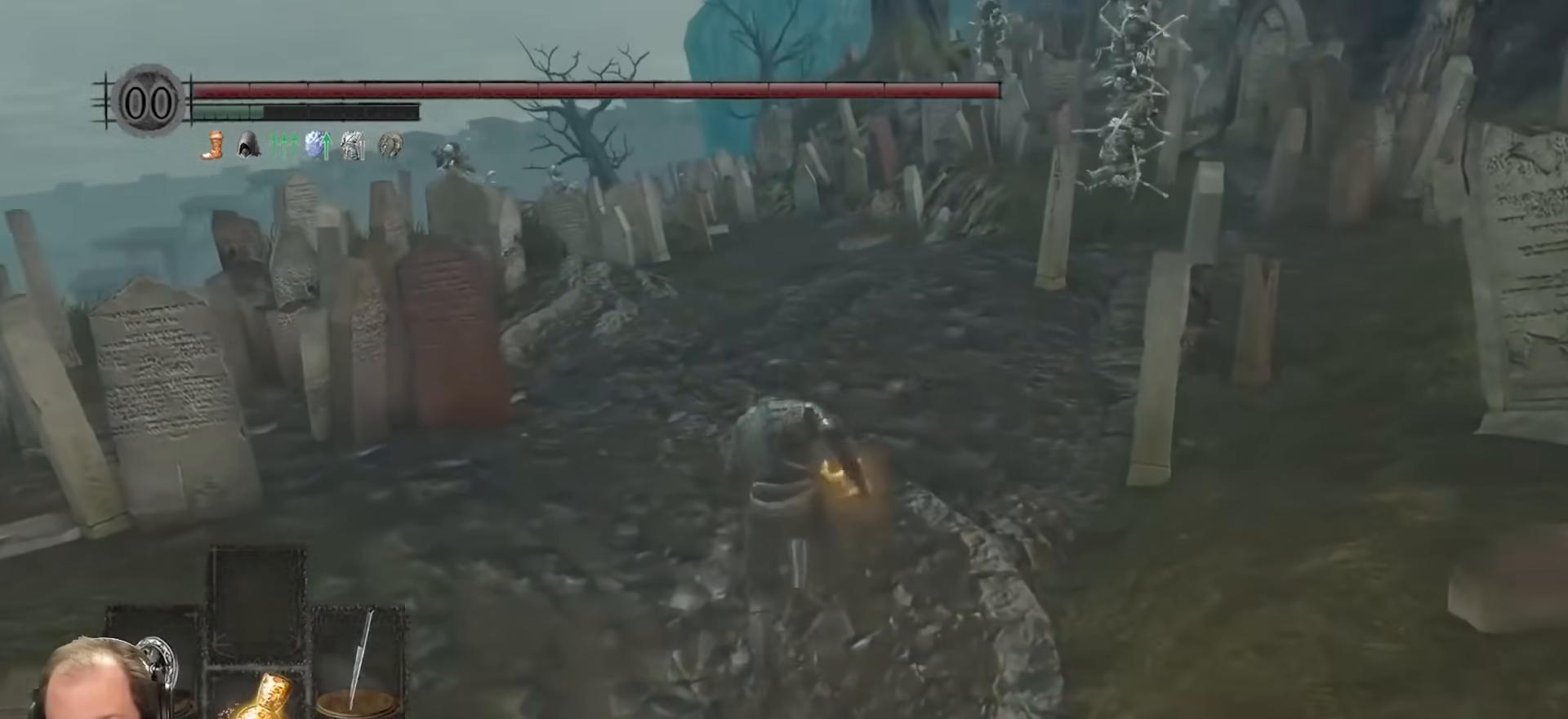
{"buttons": ["B"], "left_stick": "up", "right_stick": "center", "events": [[300, "B", "down"]]}
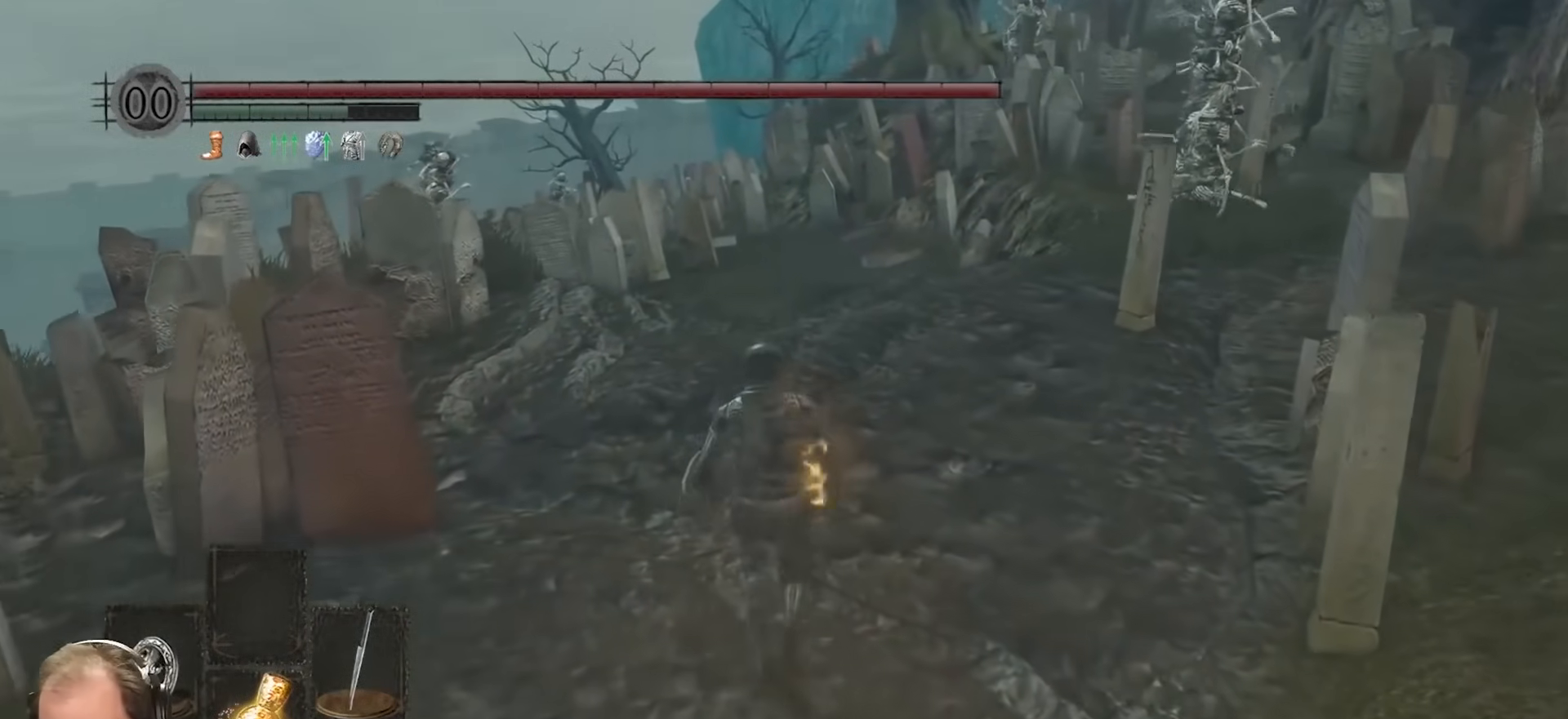
{"buttons": ["B"], "left_stick": "up", "right_stick": "center", "events": [[117, "right_stick", "down-left"], [233, "right_stick", "center"], [367, "right_stick", "down-left"], [417, "right_stick", "center"]]}
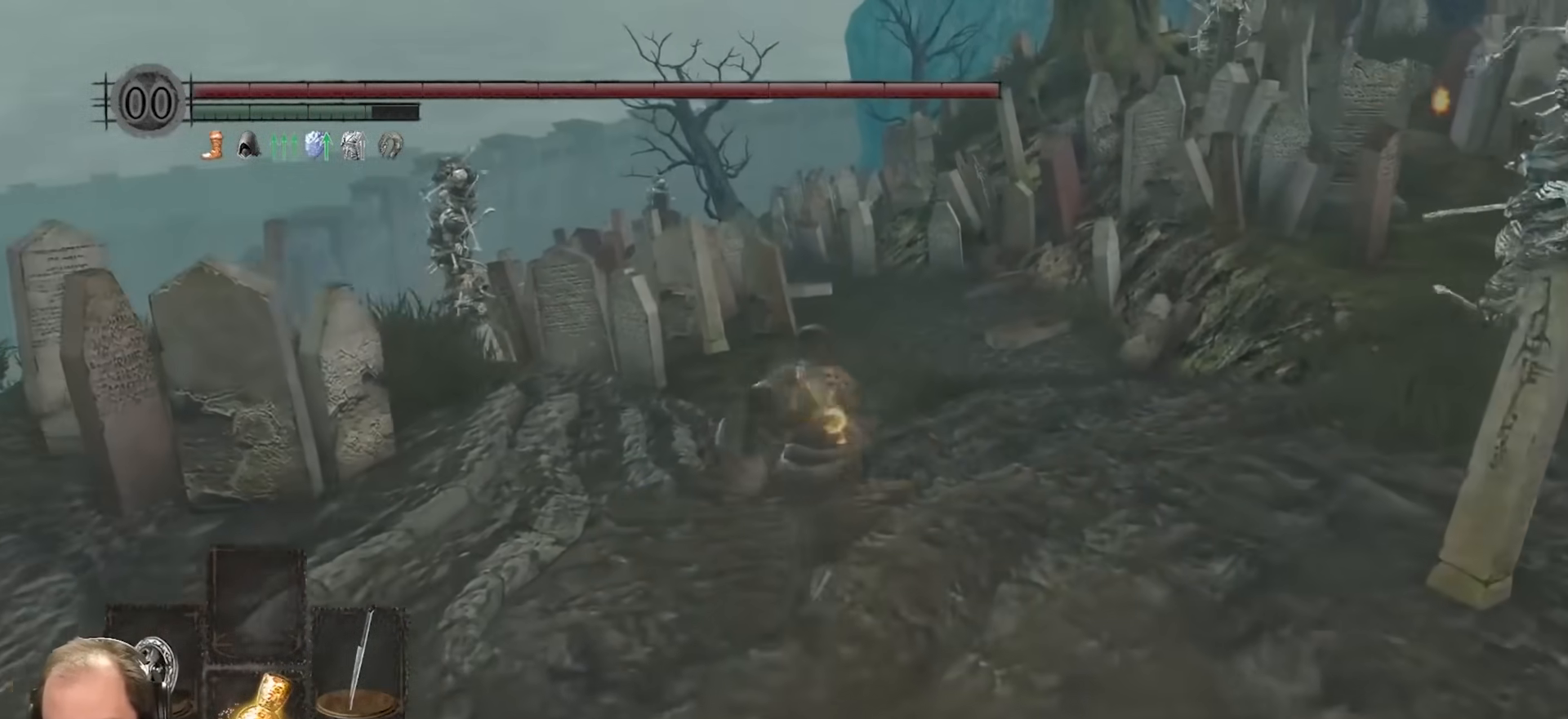
{"buttons": ["B"], "left_stick": "up", "right_stick": "down-left", "events": [[67, "right_stick", "down-left"], [200, "right_stick", "center"], [467, "right_stick", "down-left"]]}
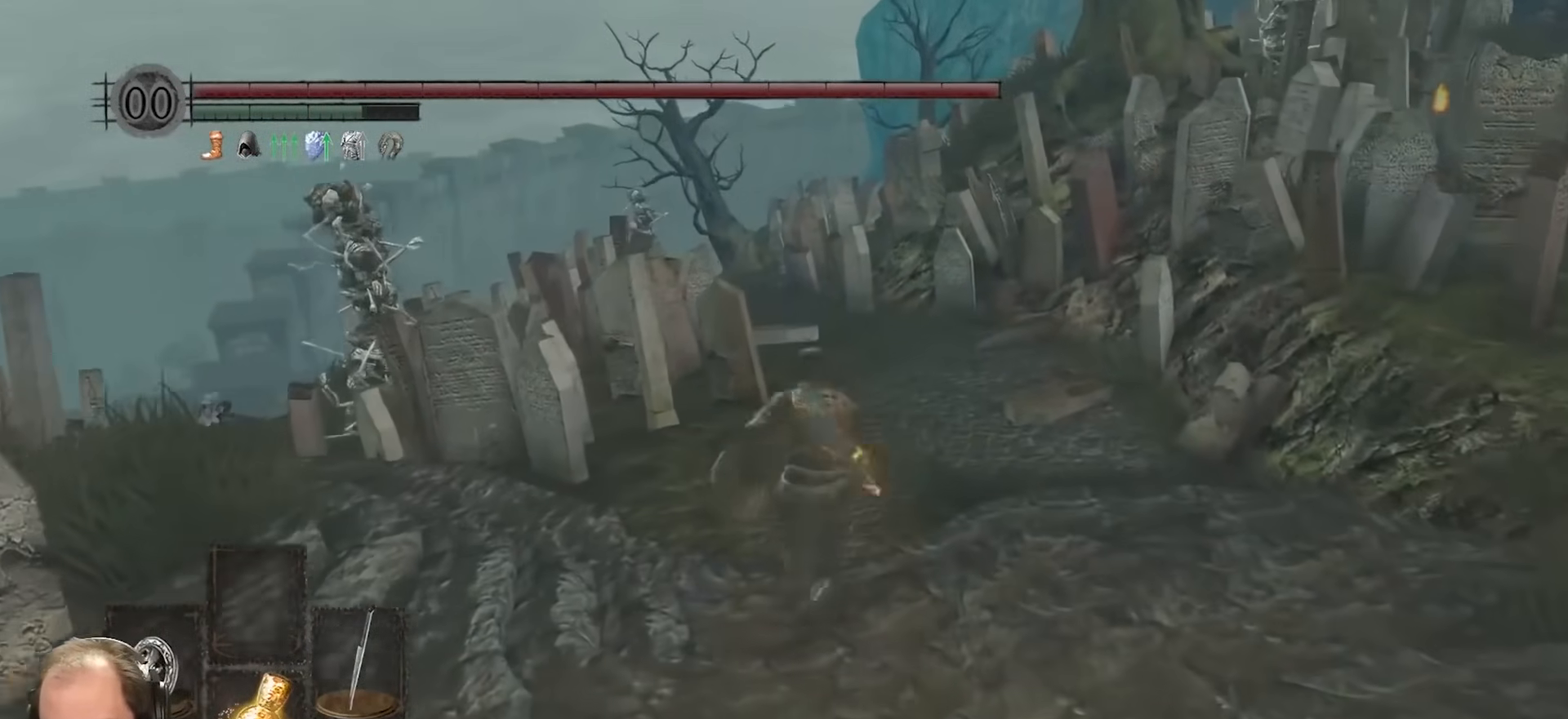
{"buttons": ["B"], "left_stick": "up", "right_stick": "center", "events": [[83, "right_stick", "center"]]}
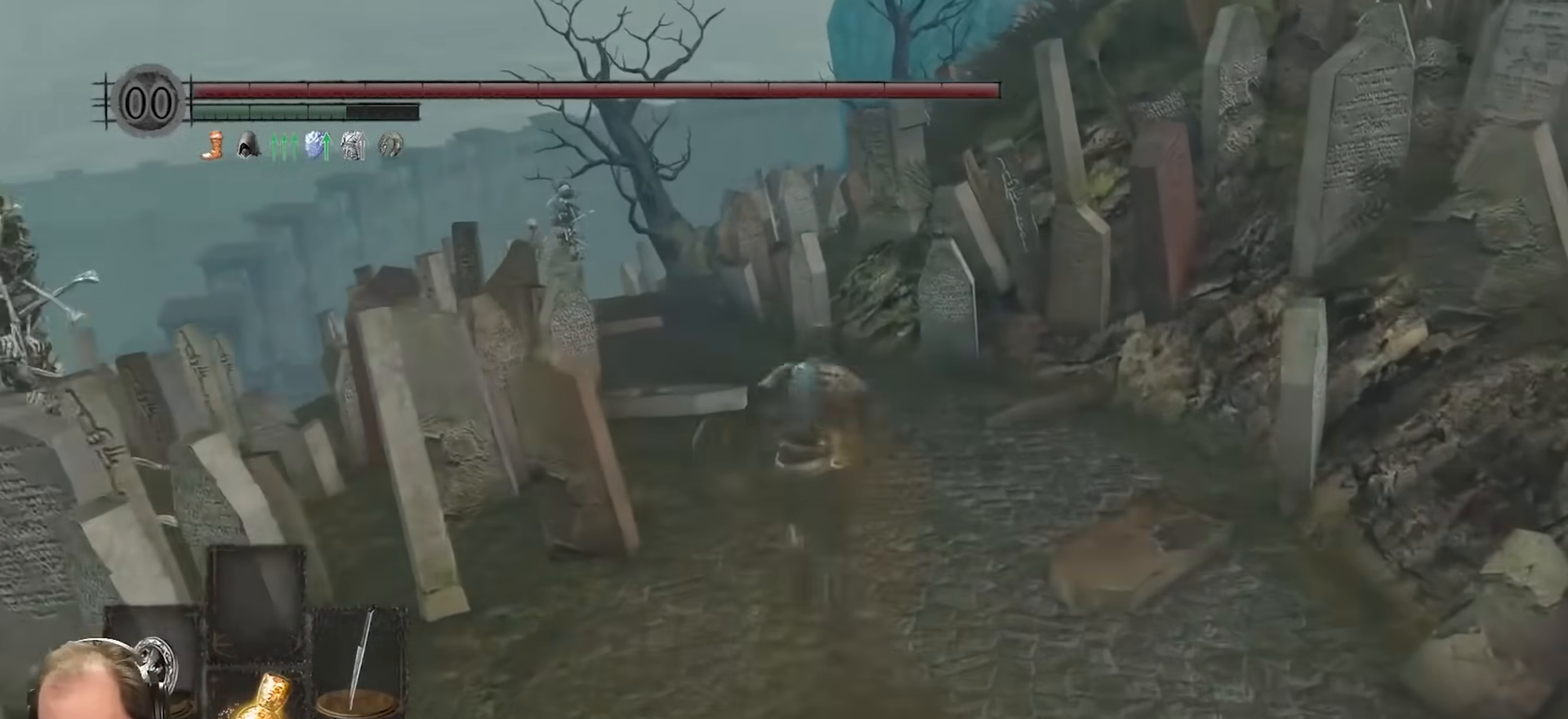
{"buttons": [], "left_stick": "up", "right_stick": "center", "events": [[83, "right_stick", "down"], [133, "right_stick", "down-left"], [250, "right_stick", "center"], [300, "B", "up"]]}